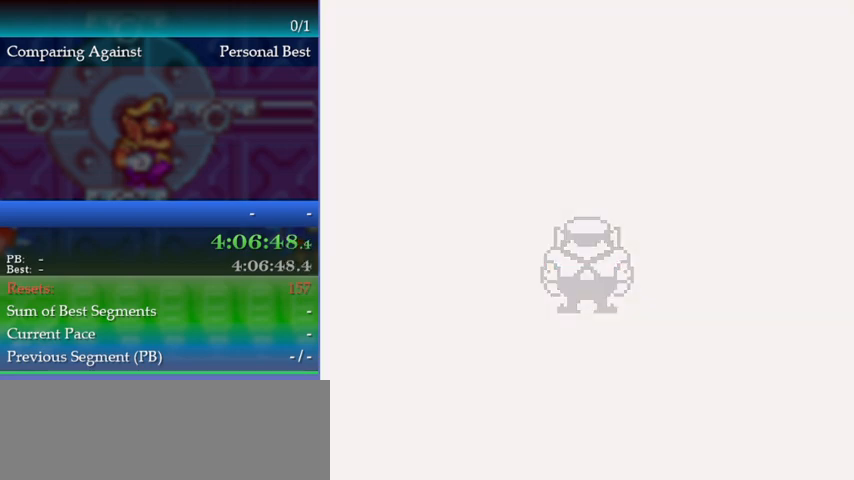
Gameplay with a controller (Nintendo layout); each line is a JSON object with the inputs held at the frame after it. "events" lists button and stick changes between this image and that frame as [ms after this image, input, new state], when the widget could be followed in between. Not read: L3 R3.
{"buttons": ["DPAD_LEFT"], "events": []}
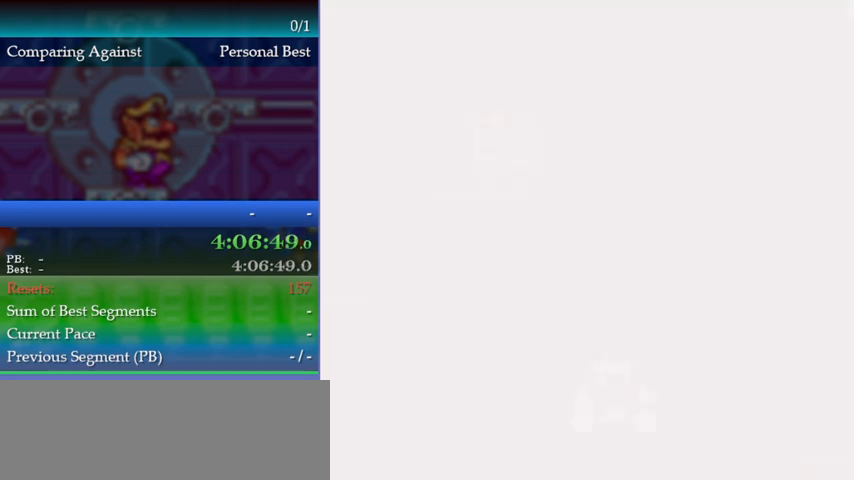
{"buttons": ["DPAD_LEFT"], "events": []}
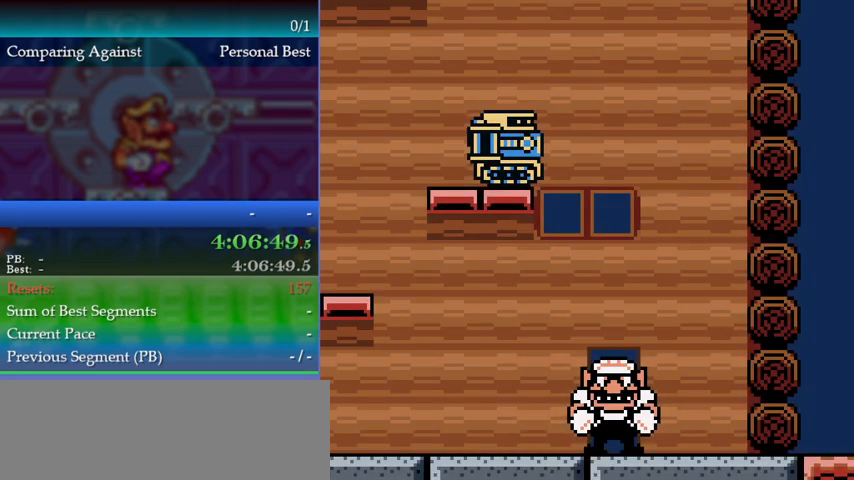
{"buttons": ["DPAD_LEFT"], "events": []}
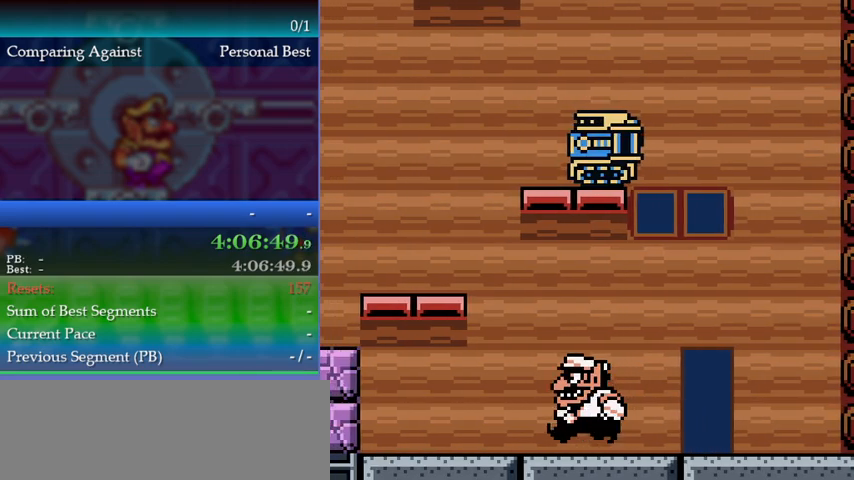
{"buttons": ["A", "DPAD_LEFT"], "events": [[267, "A", "down"]]}
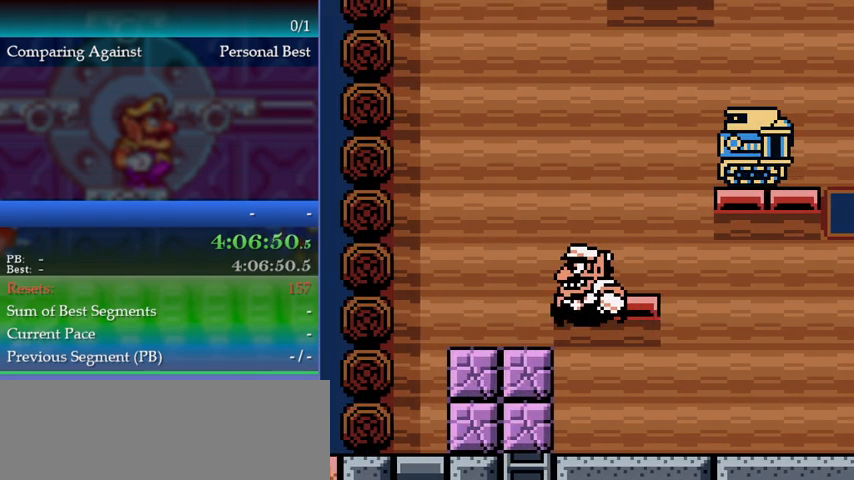
{"buttons": [], "events": [[133, "DPAD_LEFT", "up"], [167, "A", "up"], [267, "A", "down"], [333, "DPAD_RIGHT", "down"], [433, "DPAD_RIGHT", "up"], [500, "A", "up"]]}
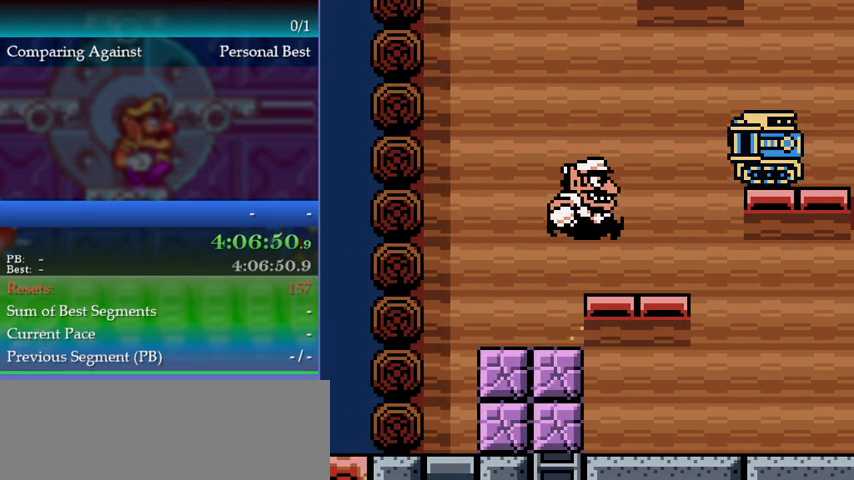
{"buttons": [], "events": [[100, "DPAD_RIGHT", "down"], [200, "DPAD_RIGHT", "up"]]}
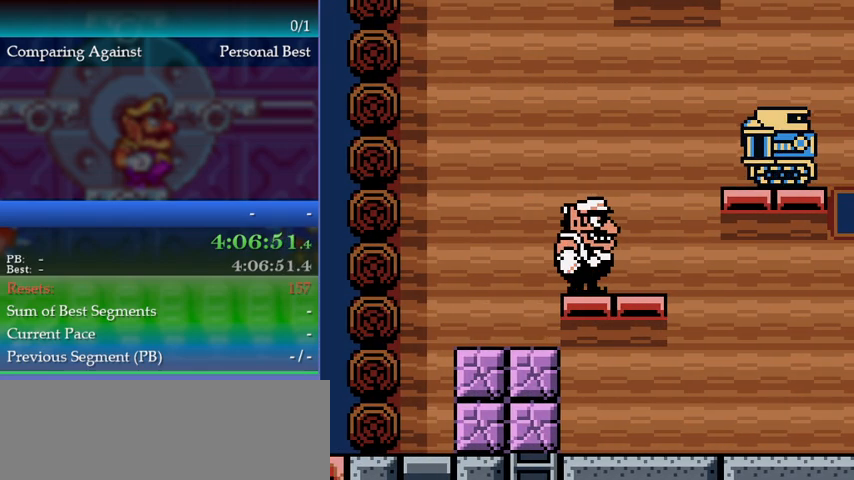
{"buttons": ["DPAD_UP"], "events": [[100, "DPAD_UP", "down"], [200, "DPAD_UP", "up"], [267, "DPAD_UP", "down"], [300, "L1", "down"], [500, "L1", "up"]]}
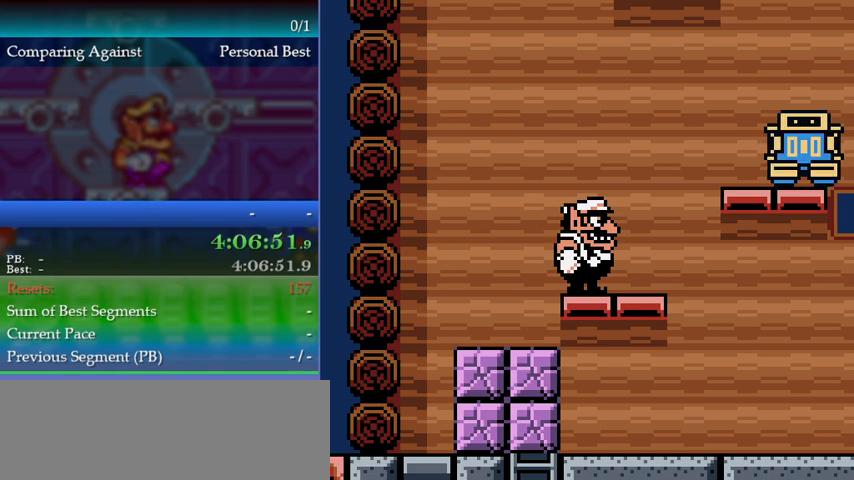
{"buttons": ["A"], "events": [[300, "DPAD_UP", "up"], [433, "A", "down"]]}
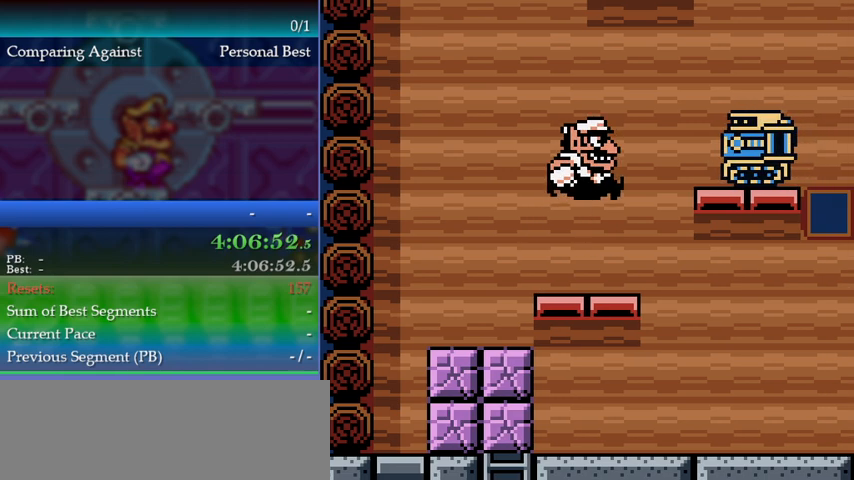
{"buttons": ["A"], "events": []}
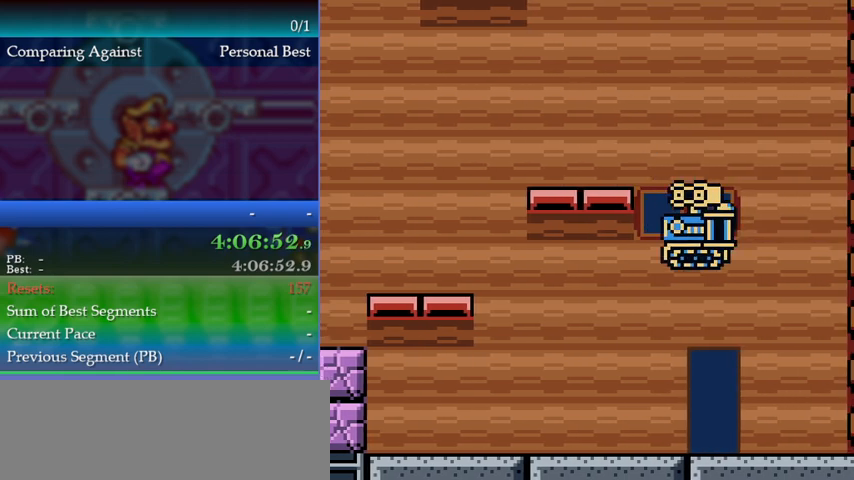
{"buttons": [], "events": [[367, "A", "up"]]}
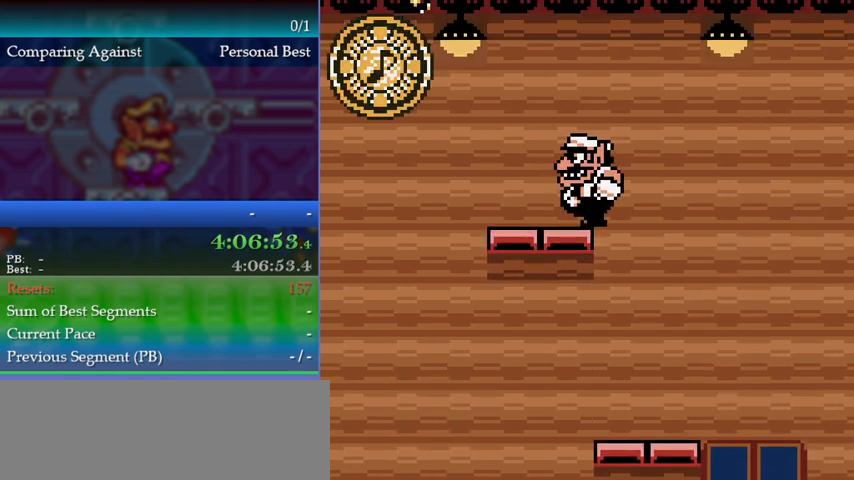
{"buttons": ["A", "B", "DPAD_LEFT"], "events": [[200, "DPAD_LEFT", "down"], [400, "B", "down"], [467, "A", "down"]]}
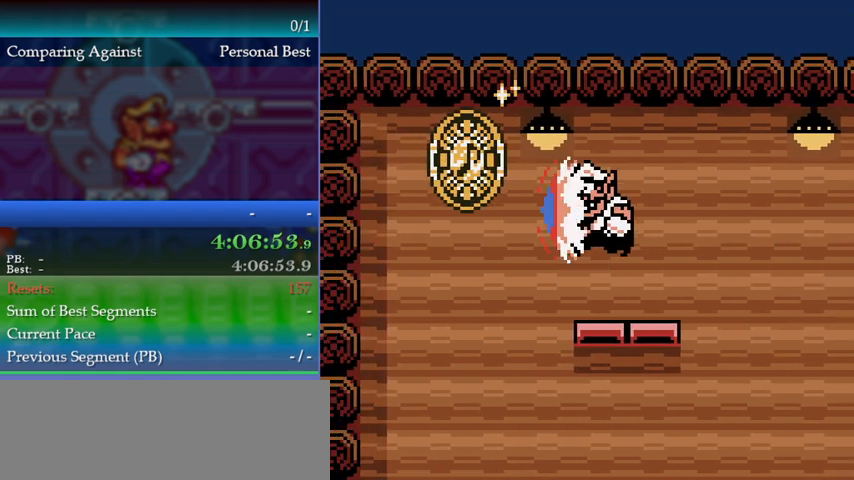
{"buttons": ["DPAD_RIGHT"], "events": [[33, "A", "up"], [33, "B", "up"], [167, "DPAD_LEFT", "up"], [333, "DPAD_RIGHT", "down"]]}
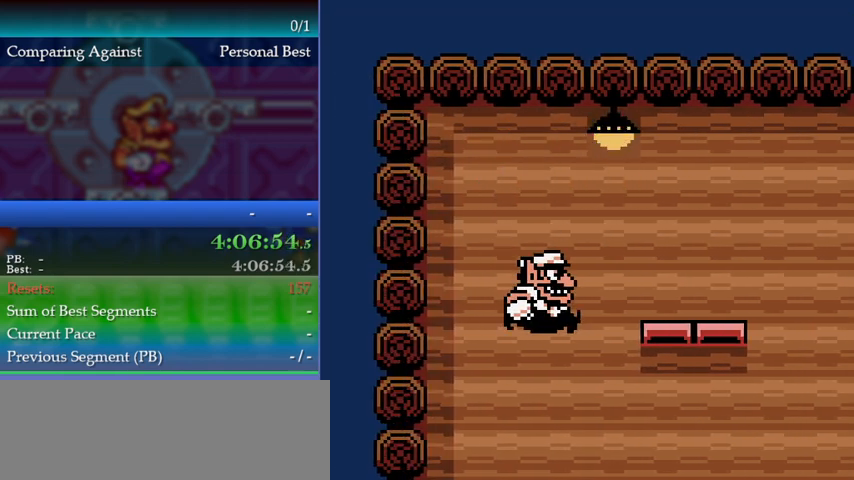
{"buttons": ["DPAD_RIGHT"], "events": []}
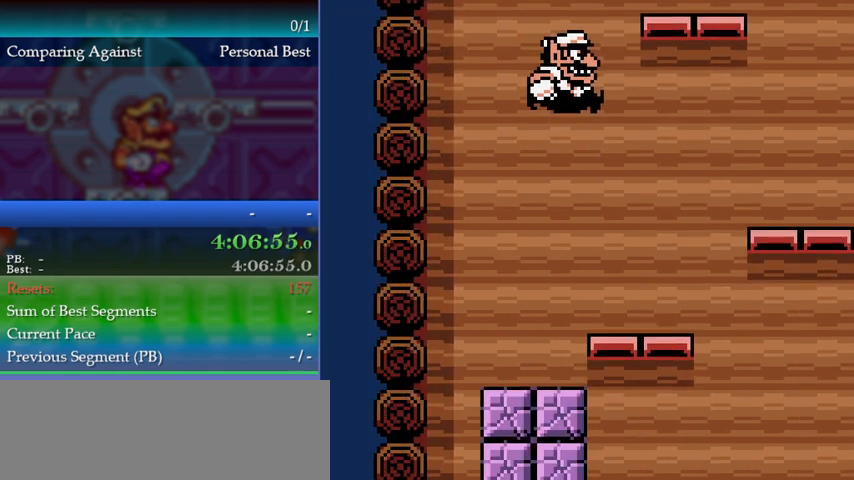
{"buttons": ["DPAD_LEFT"], "events": [[333, "DPAD_RIGHT", "up"], [367, "DPAD_LEFT", "down"]]}
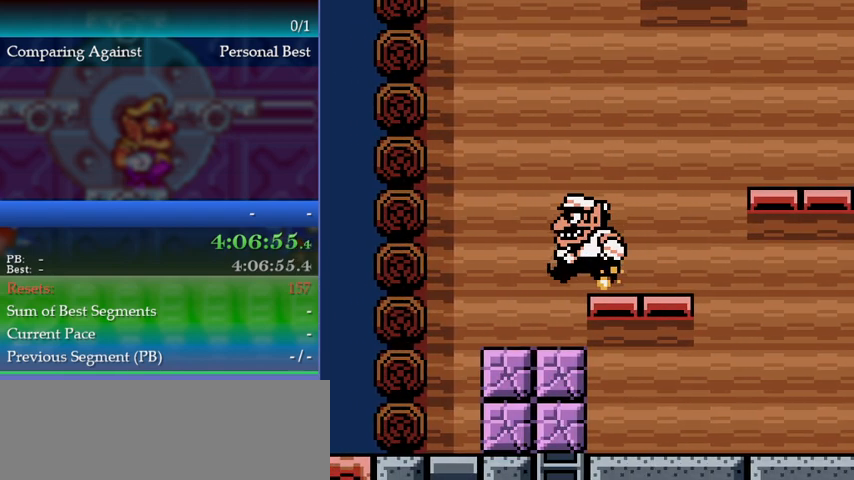
{"buttons": [], "events": [[200, "DPAD_LEFT", "up"], [333, "DPAD_DOWN", "down"], [467, "DPAD_DOWN", "up"]]}
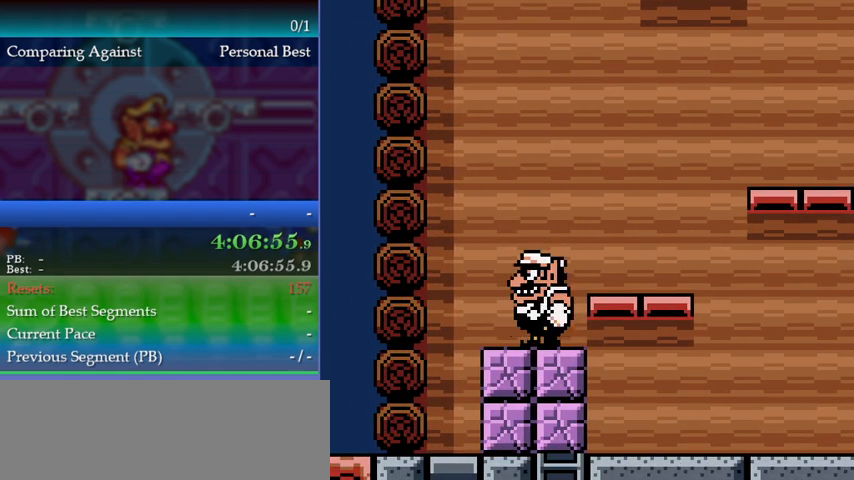
{"buttons": ["DPAD_RIGHT"], "events": [[200, "DPAD_RIGHT", "down"], [367, "DPAD_RIGHT", "up"], [500, "DPAD_RIGHT", "down"]]}
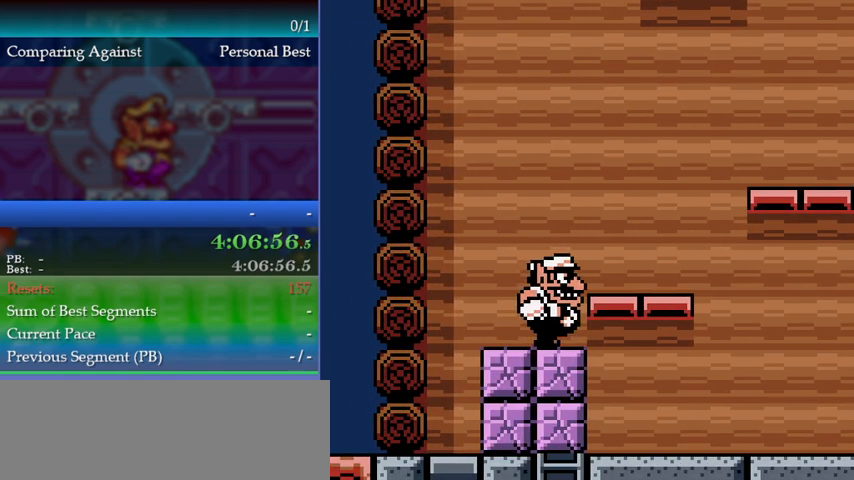
{"buttons": ["DPAD_DOWN"], "events": [[133, "DPAD_RIGHT", "up"], [367, "A", "down"], [467, "A", "up"], [467, "DPAD_DOWN", "down"]]}
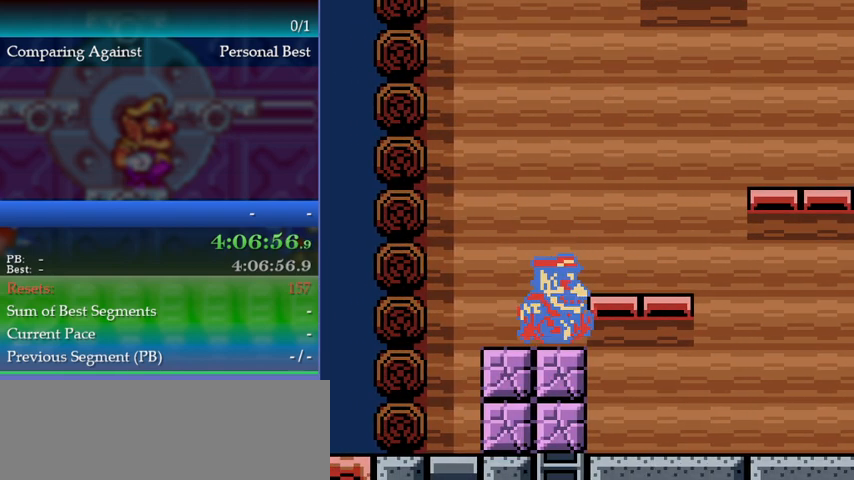
{"buttons": ["DPAD_LEFT"], "events": [[200, "DPAD_DOWN", "up"], [467, "DPAD_LEFT", "down"]]}
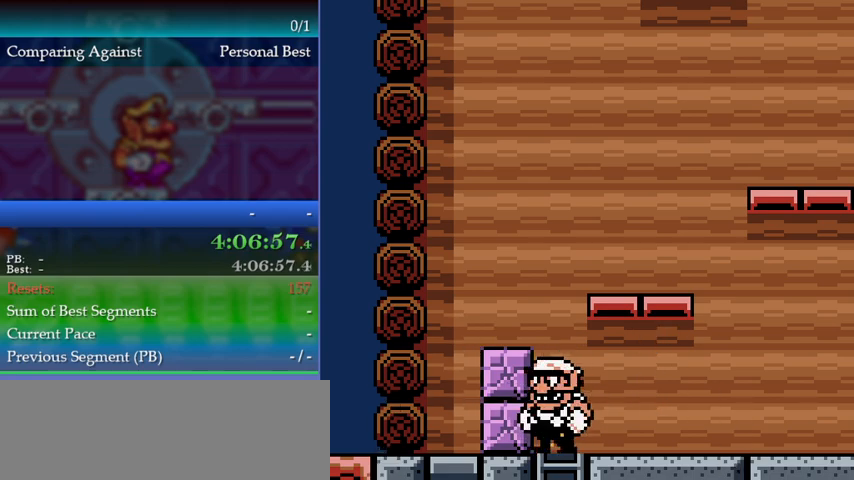
{"buttons": ["DPAD_DOWN"], "events": [[67, "DPAD_LEFT", "up"], [167, "DPAD_DOWN", "down"], [367, "B", "down"], [433, "B", "up"]]}
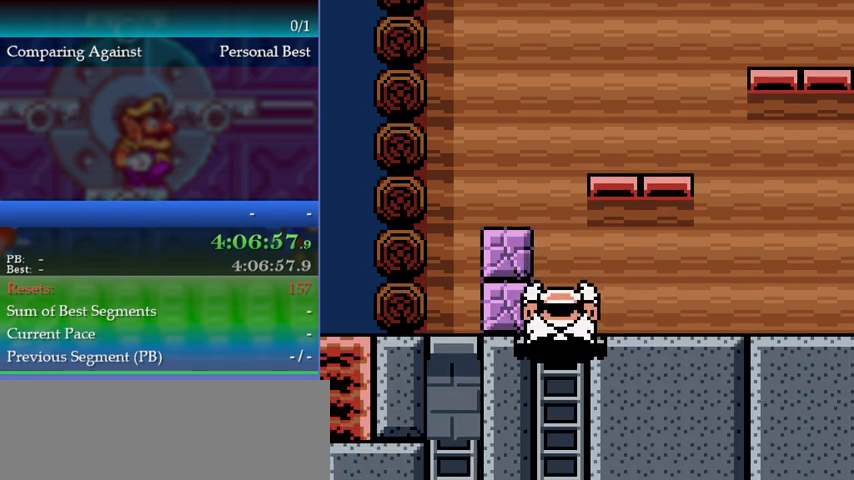
{"buttons": [], "events": [[233, "DPAD_DOWN", "up"]]}
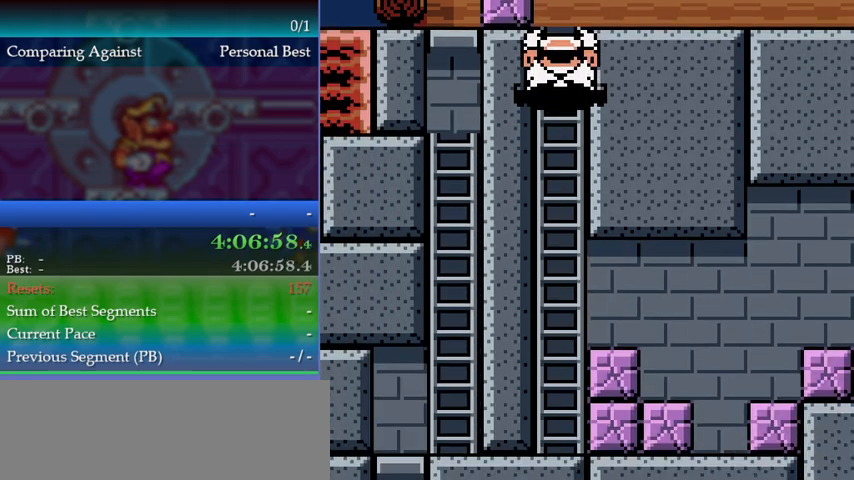
{"buttons": ["DPAD_UP"], "events": [[500, "DPAD_UP", "down"]]}
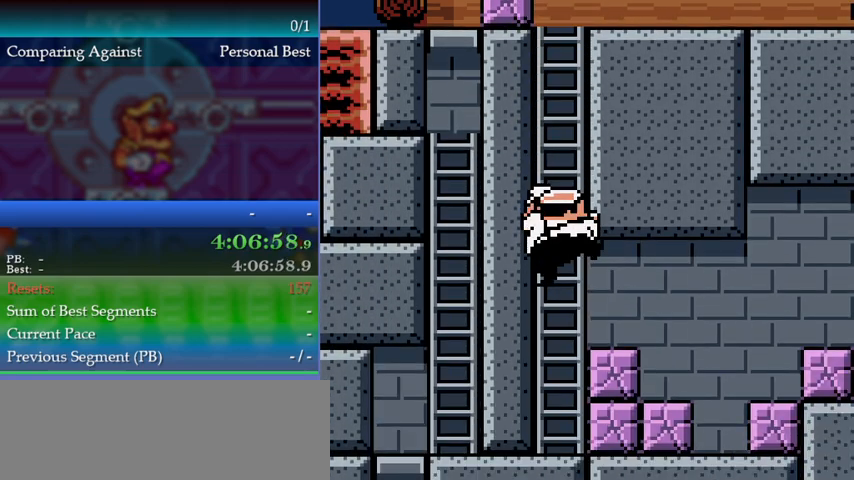
{"buttons": ["DPAD_RIGHT"], "events": [[67, "B", "down"], [67, "DPAD_UP", "up"], [100, "DPAD_RIGHT", "down"], [133, "B", "up"], [167, "B", "down"], [267, "B", "up"]]}
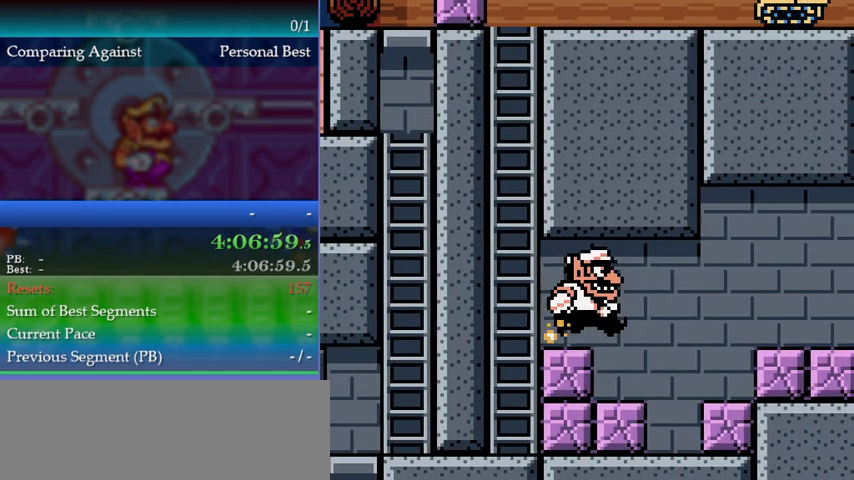
{"buttons": ["DPAD_RIGHT"], "events": []}
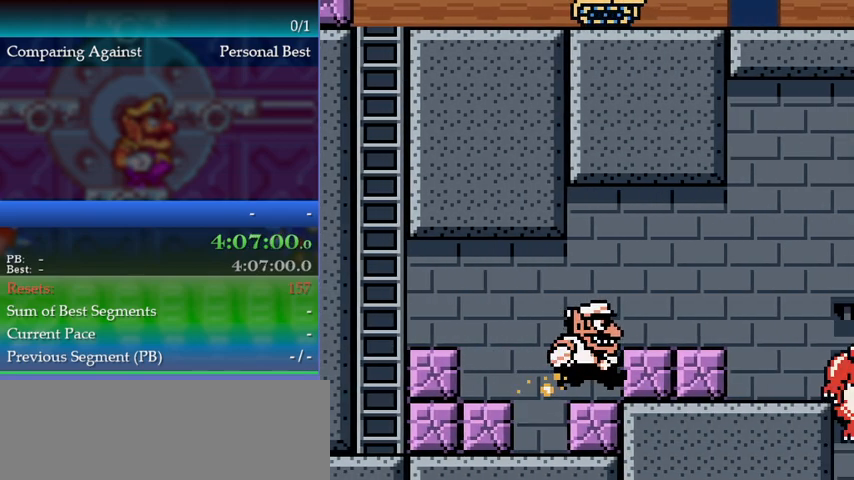
{"buttons": [], "events": [[167, "A", "down"], [467, "A", "up"], [467, "DPAD_RIGHT", "up"]]}
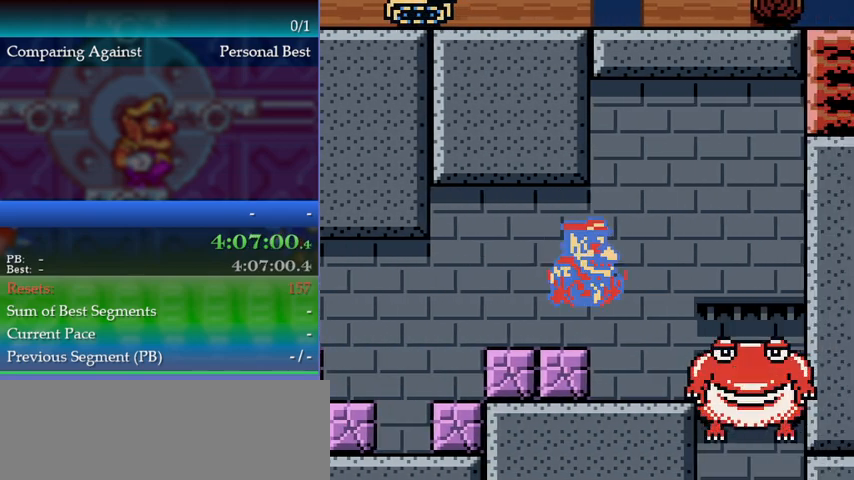
{"buttons": [], "events": []}
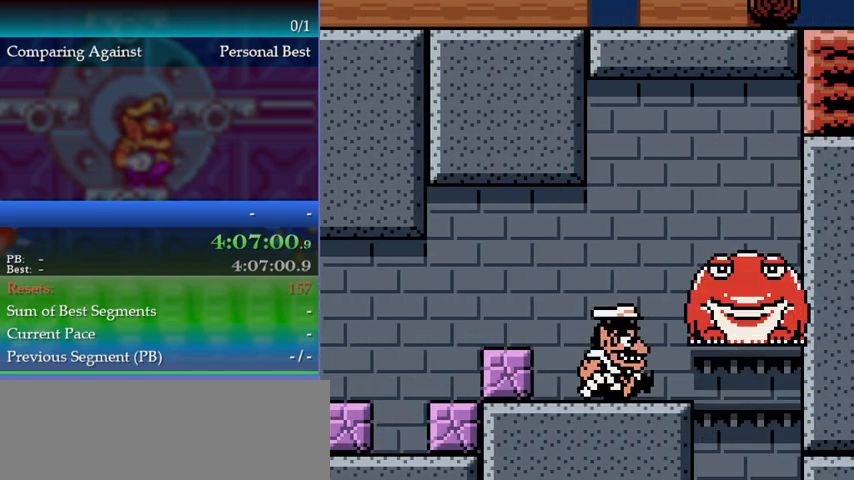
{"buttons": ["DPAD_DOWN"], "events": [[333, "B", "down"], [367, "DPAD_DOWN", "down"], [433, "B", "up"]]}
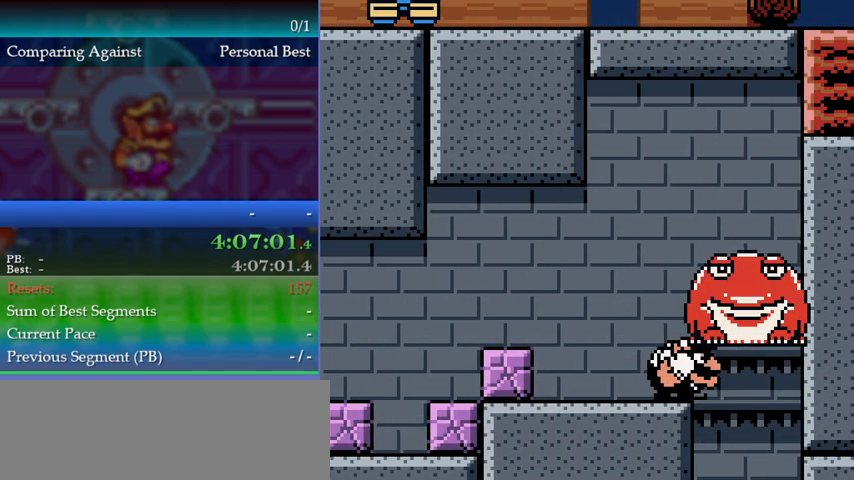
{"buttons": [], "events": [[267, "DPAD_DOWN", "up"]]}
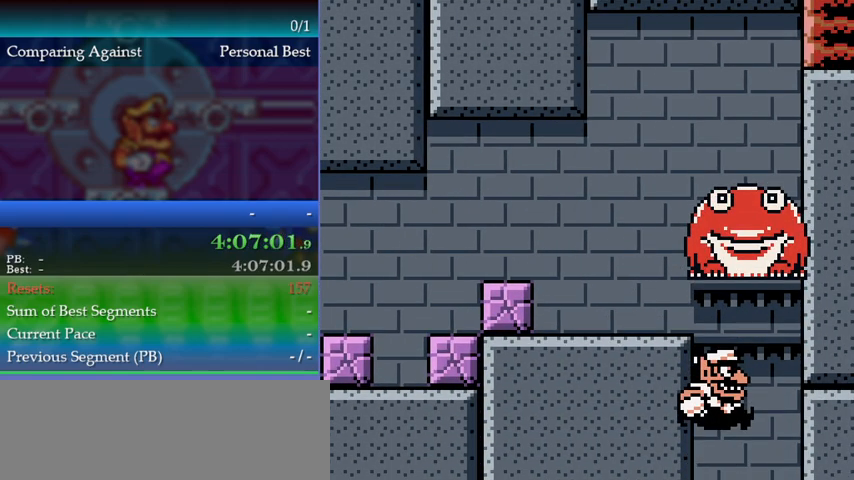
{"buttons": ["DPAD_LEFT"], "events": [[433, "DPAD_LEFT", "down"]]}
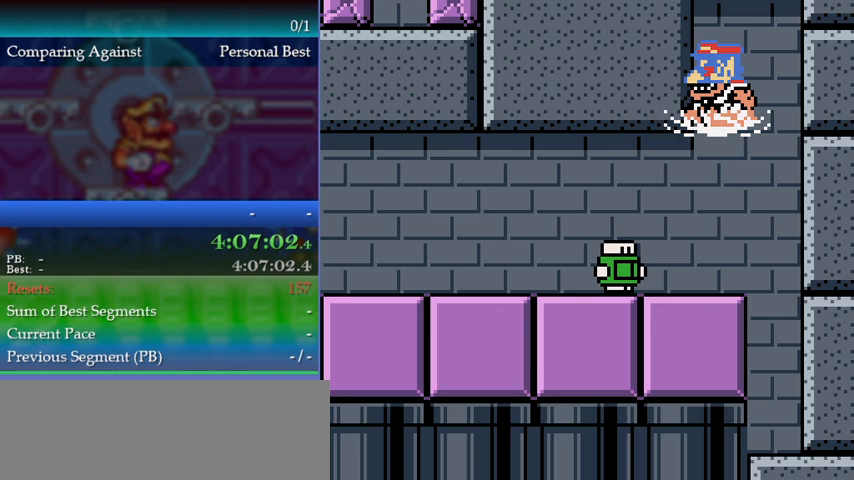
{"buttons": [], "events": [[33, "DPAD_LEFT", "up"]]}
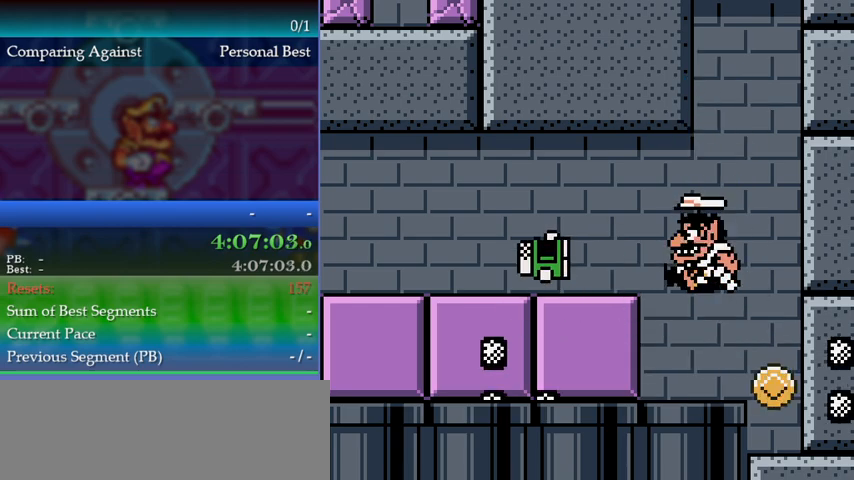
{"buttons": ["A", "DPAD_LEFT"], "events": [[33, "DPAD_LEFT", "down"], [433, "A", "down"]]}
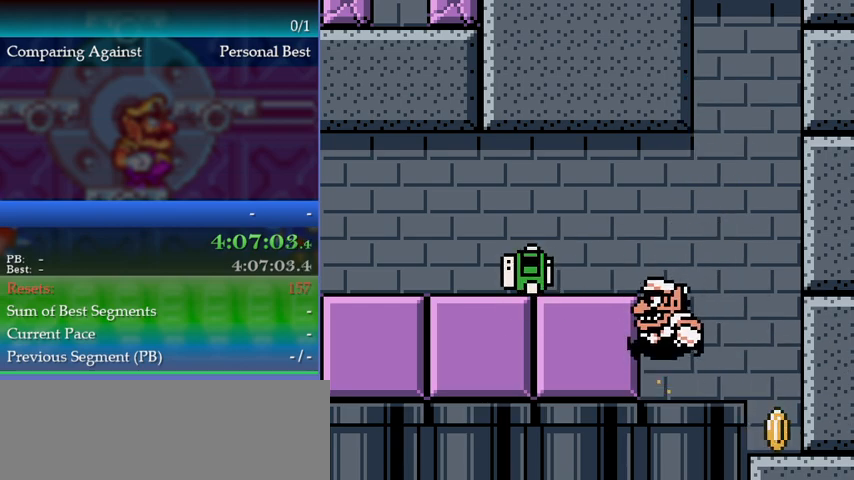
{"buttons": ["DPAD_LEFT"], "events": [[200, "A", "up"], [333, "B", "down"], [433, "B", "up"]]}